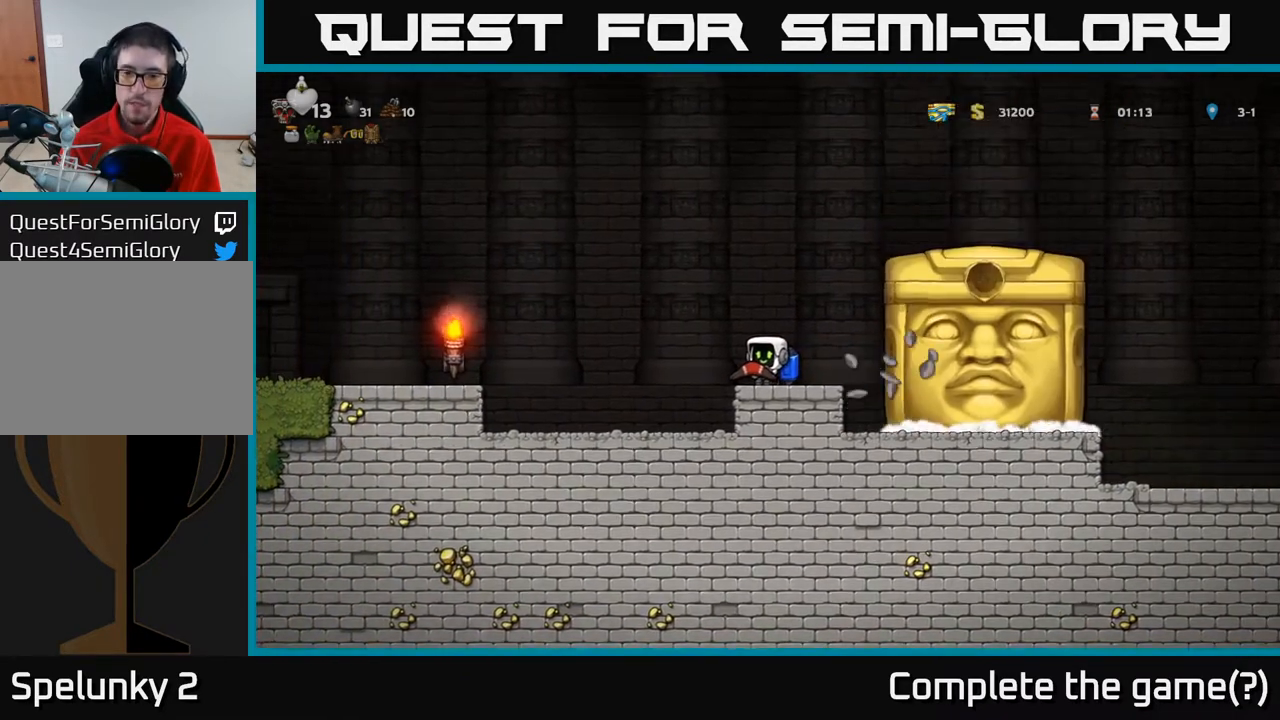
Gameplay with a controller (Xbox layout); each line is a JSON object with the inputs held at the frame after it. "events" lists button and stick changes between this image and that frame as [ms after this image, input, new state], when the widget could be followed in between.
{"buttons": [], "left_stick": "center", "right_stick": "center", "events": []}
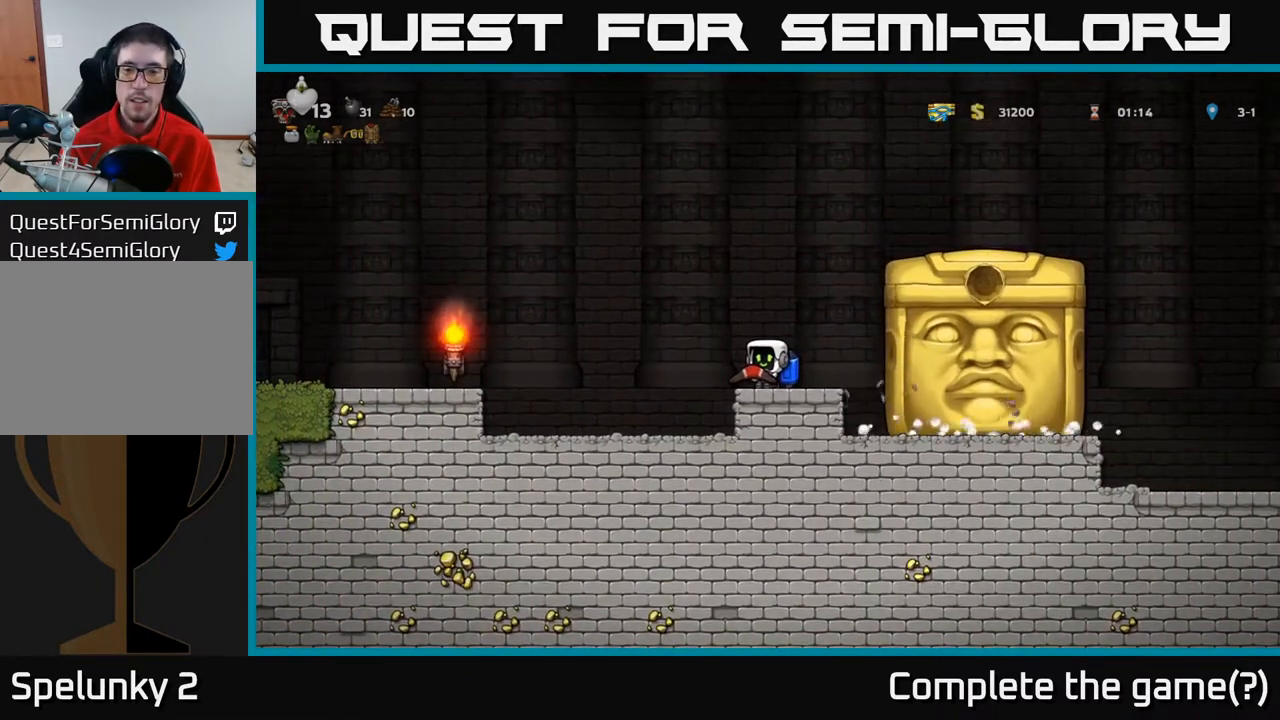
{"buttons": [], "left_stick": "center", "right_stick": "center", "events": []}
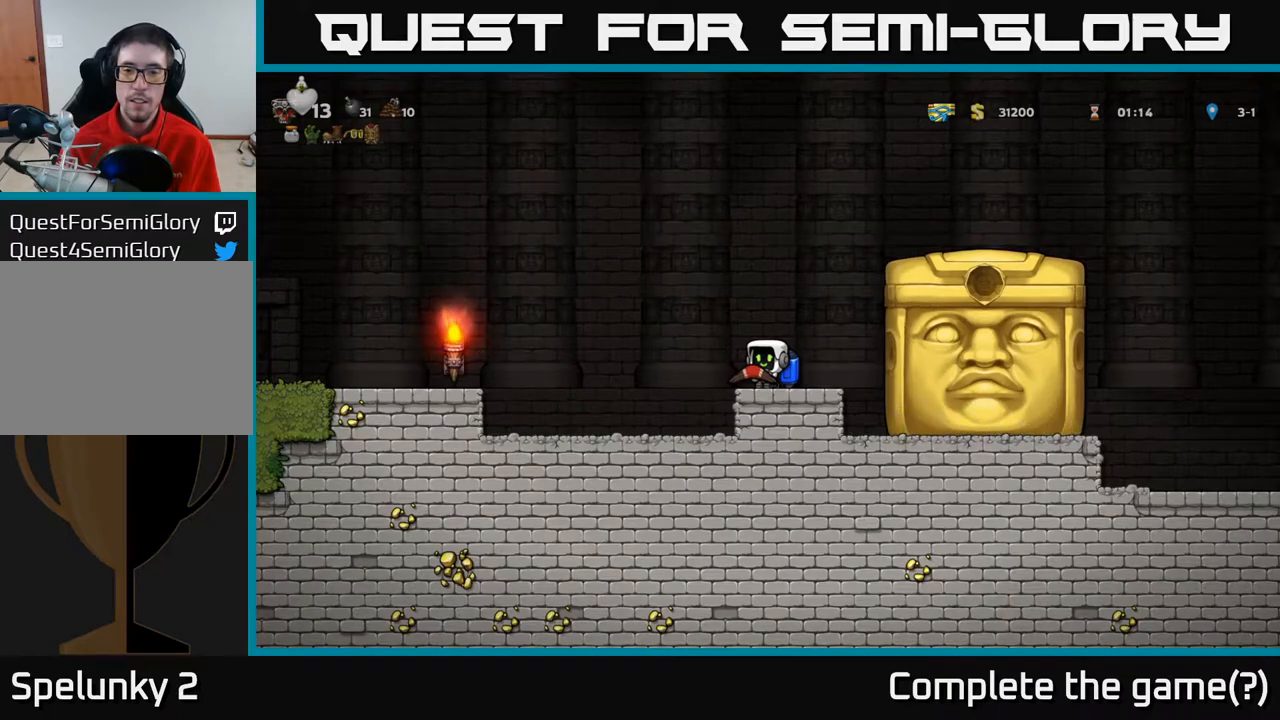
{"buttons": [], "left_stick": "center", "right_stick": "center", "events": [[167, "DPAD_LEFT", "down"], [217, "DPAD_LEFT", "up"]]}
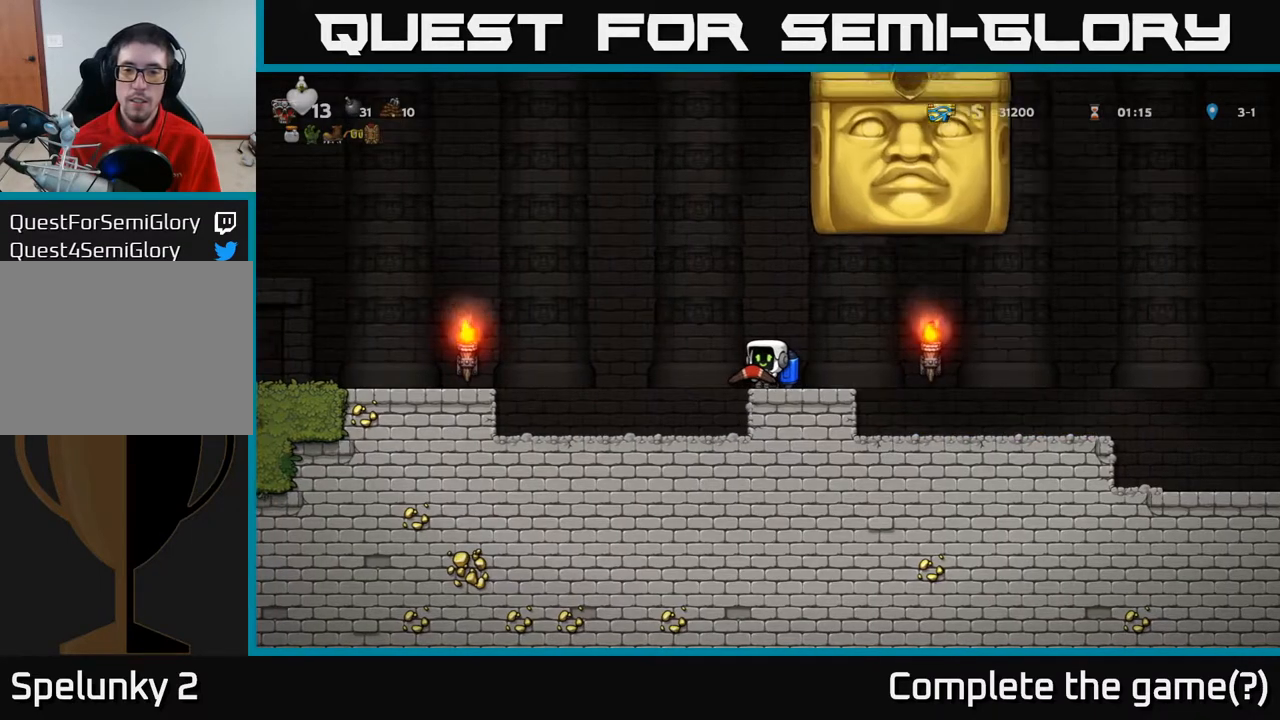
{"buttons": ["DPAD_LEFT"], "left_stick": "center", "right_stick": "center", "events": [[400, "DPAD_LEFT", "down"]]}
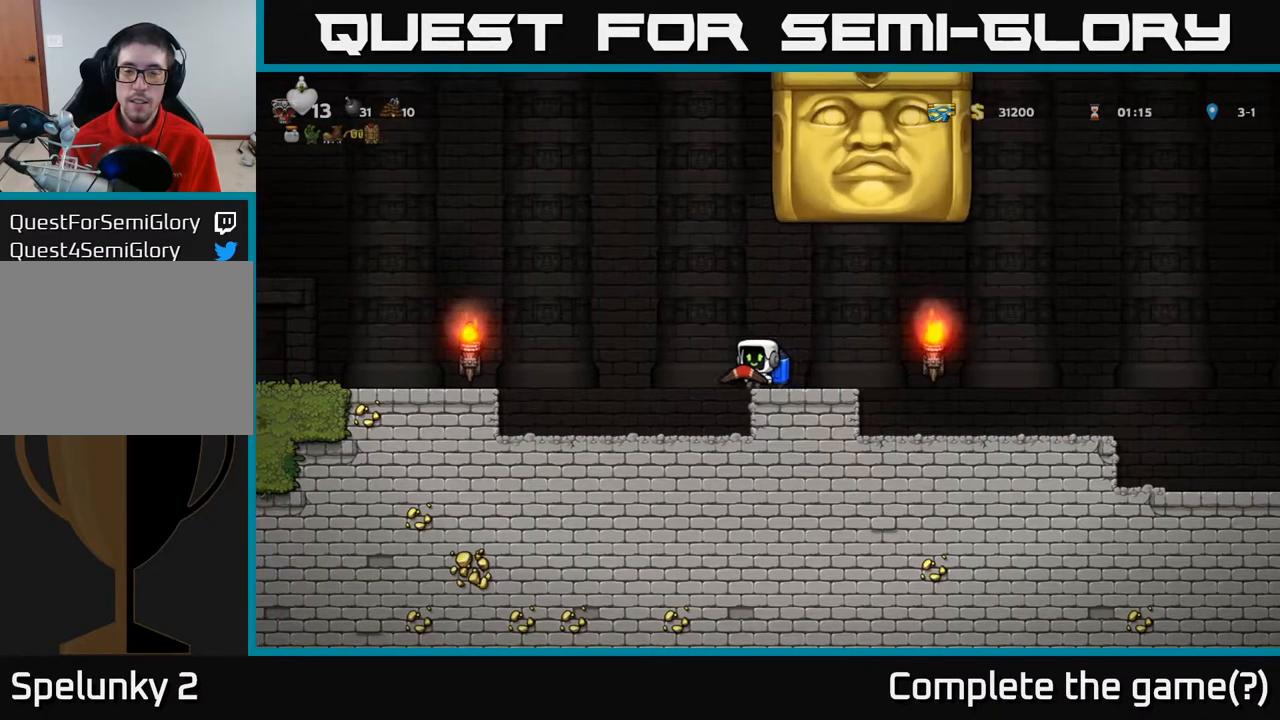
{"buttons": [], "left_stick": "center", "right_stick": "center", "events": [[217, "DPAD_LEFT", "up"]]}
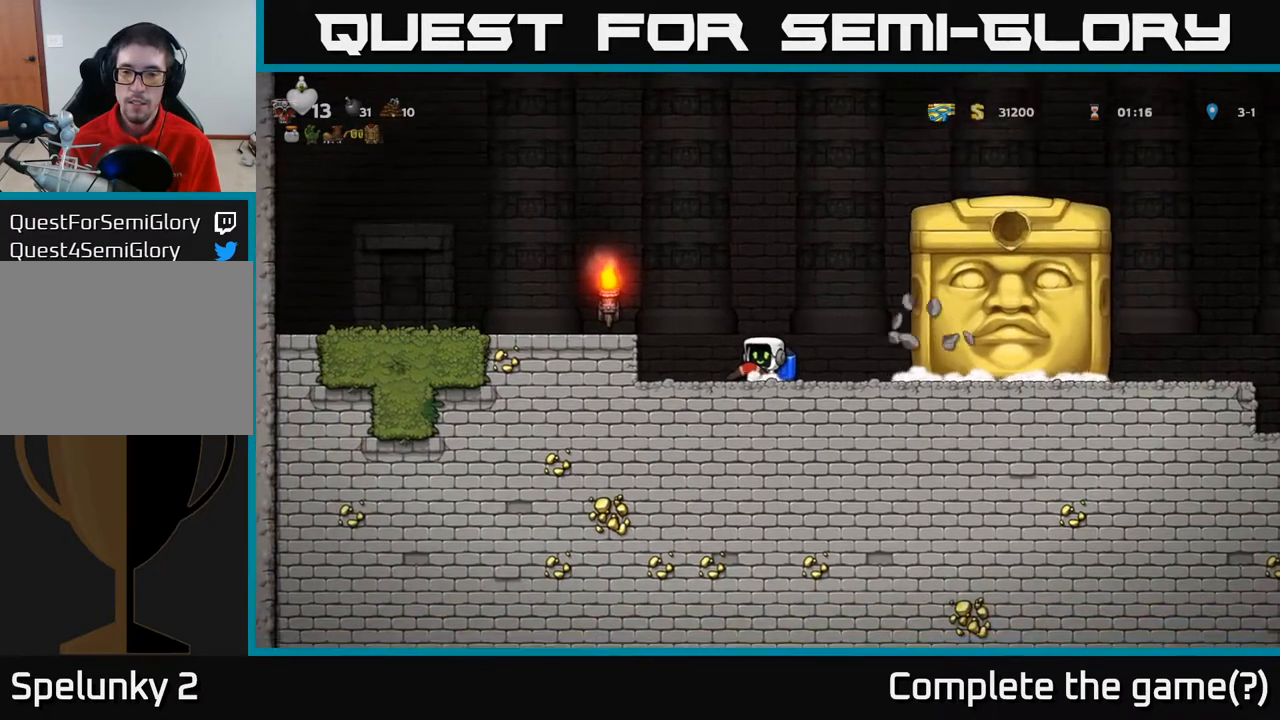
{"buttons": [], "left_stick": "center", "right_stick": "center", "events": []}
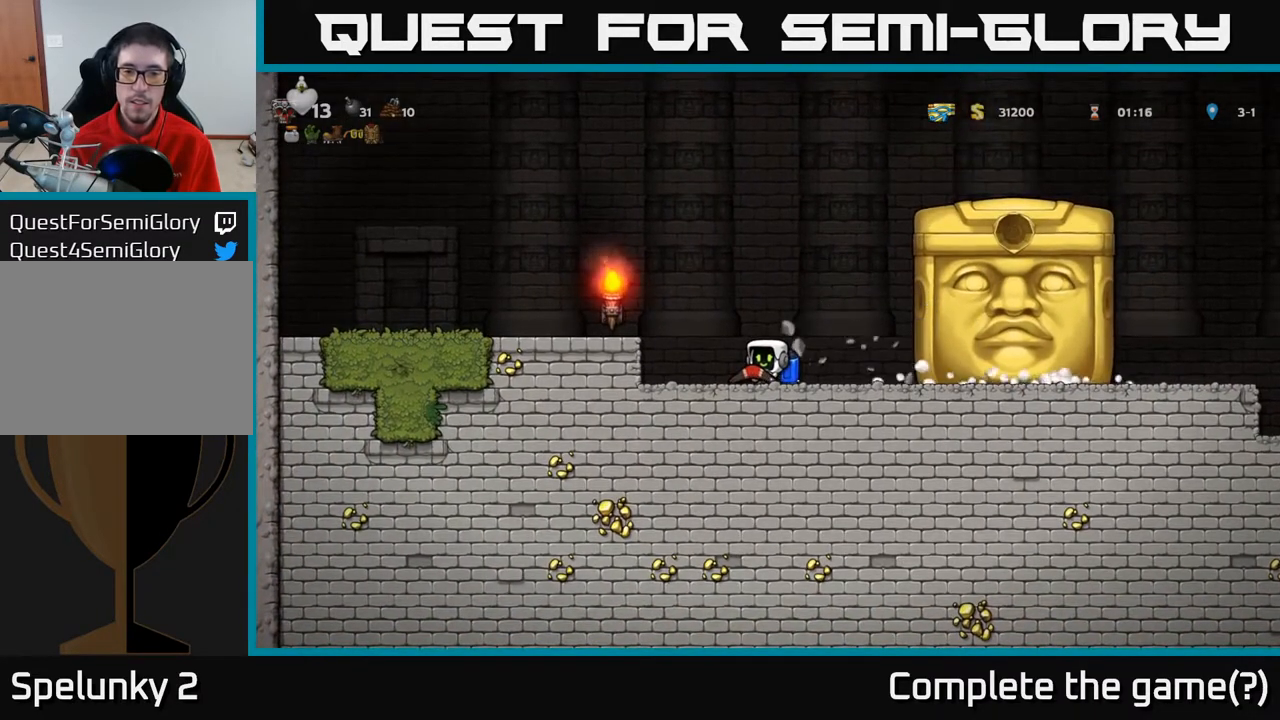
{"buttons": [], "left_stick": "center", "right_stick": "center", "events": []}
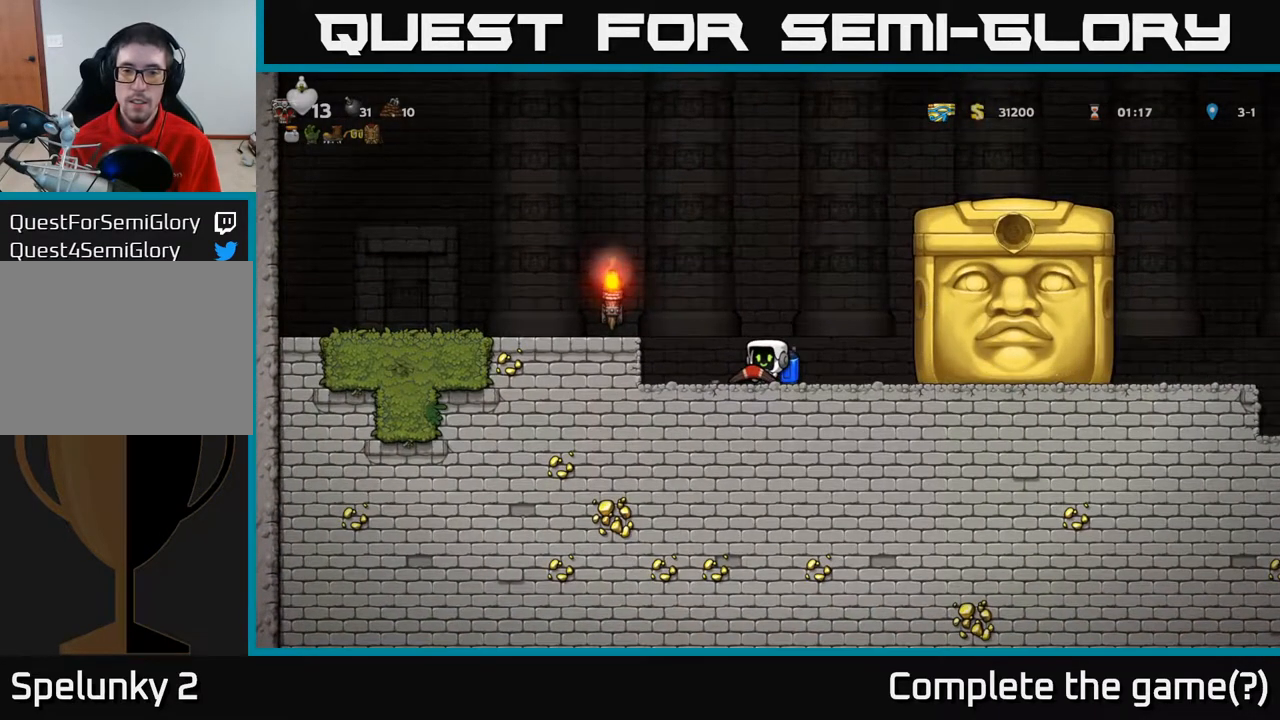
{"buttons": ["DPAD_LEFT"], "left_stick": "center", "right_stick": "center", "events": [[450, "DPAD_LEFT", "down"]]}
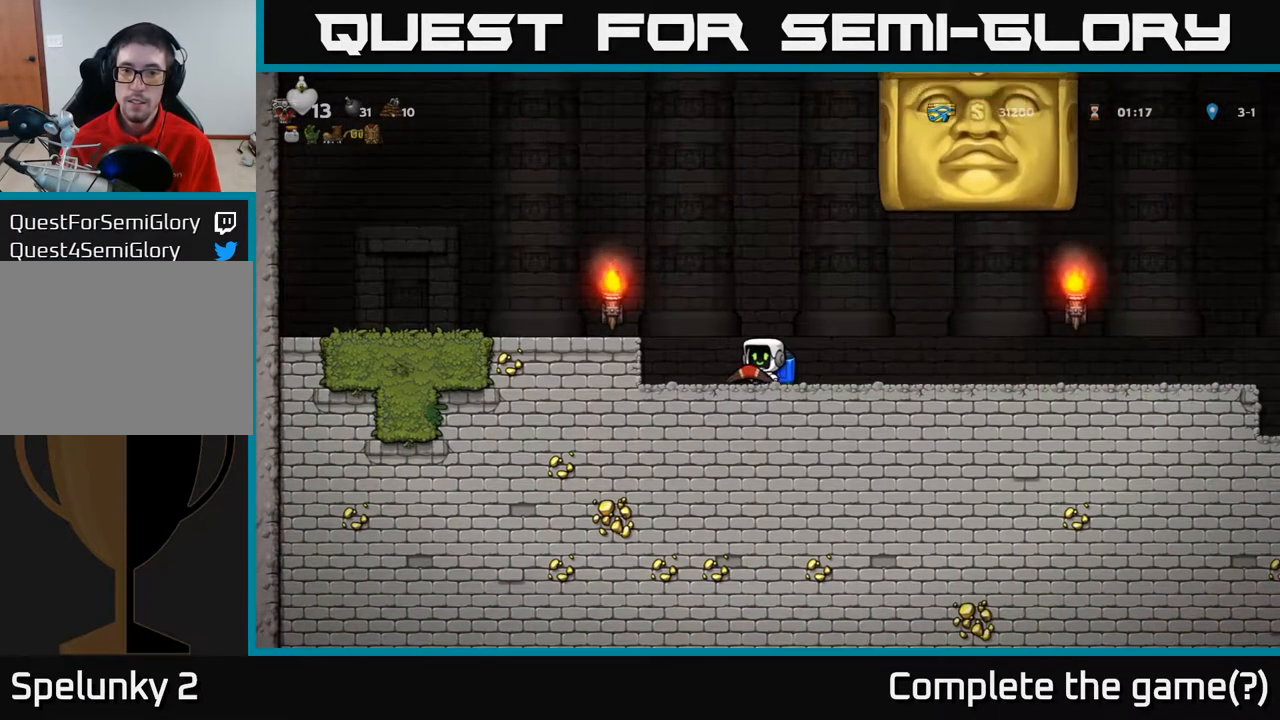
{"buttons": ["DPAD_RIGHT"], "left_stick": "center", "right_stick": "center", "events": [[167, "DPAD_LEFT", "up"], [300, "DPAD_RIGHT", "down"]]}
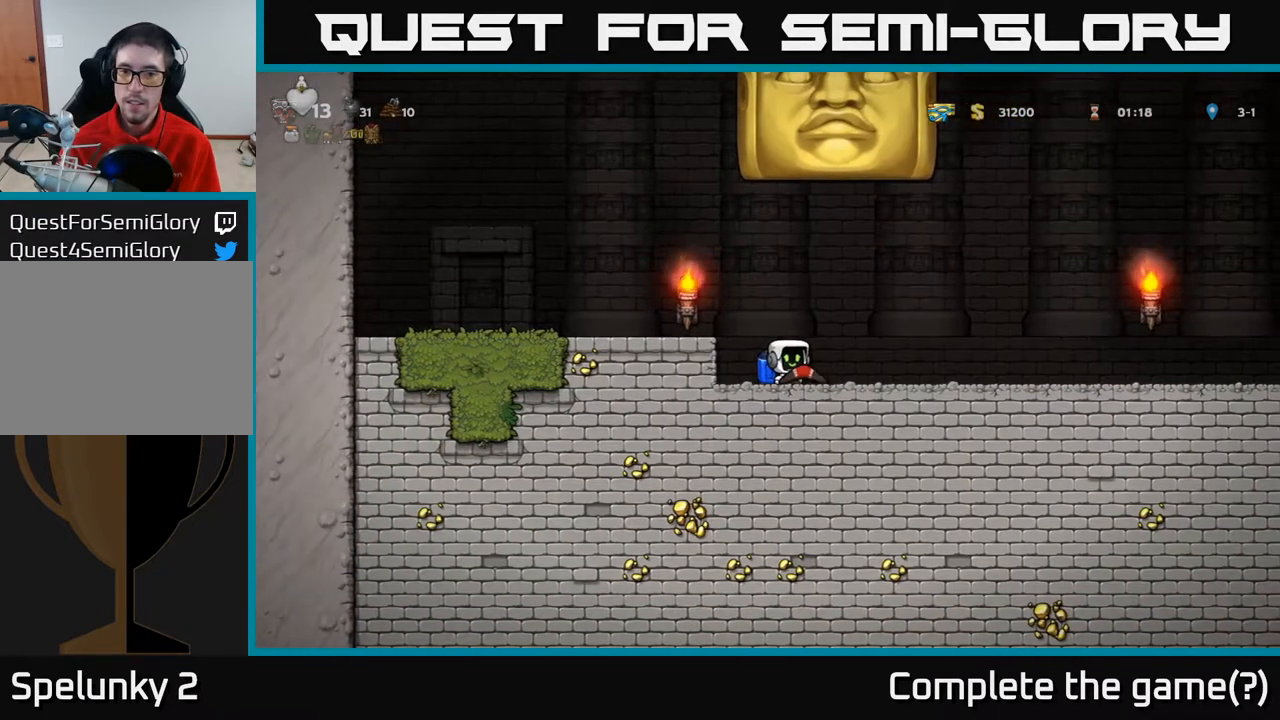
{"buttons": ["DPAD_RIGHT"], "left_stick": "center", "right_stick": "center", "events": []}
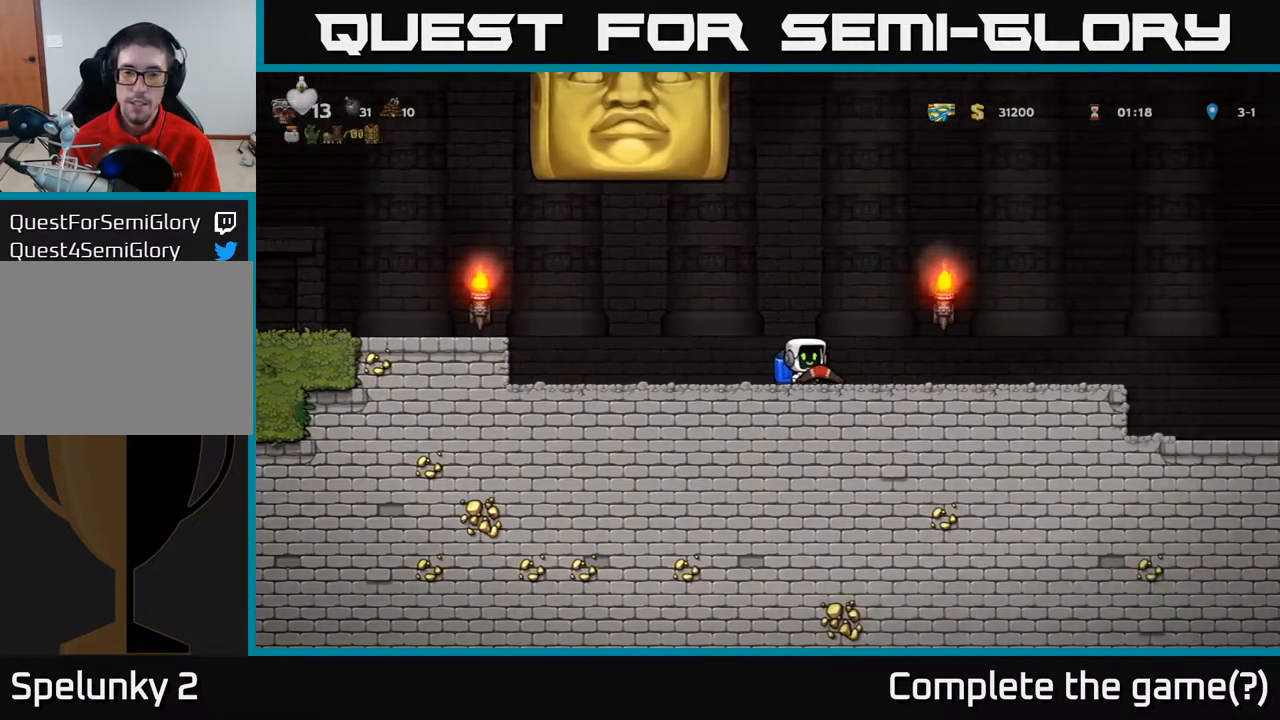
{"buttons": ["DPAD_RIGHT"], "left_stick": "center", "right_stick": "center", "events": [[50, "DPAD_RIGHT", "up"], [500, "DPAD_RIGHT", "down"]]}
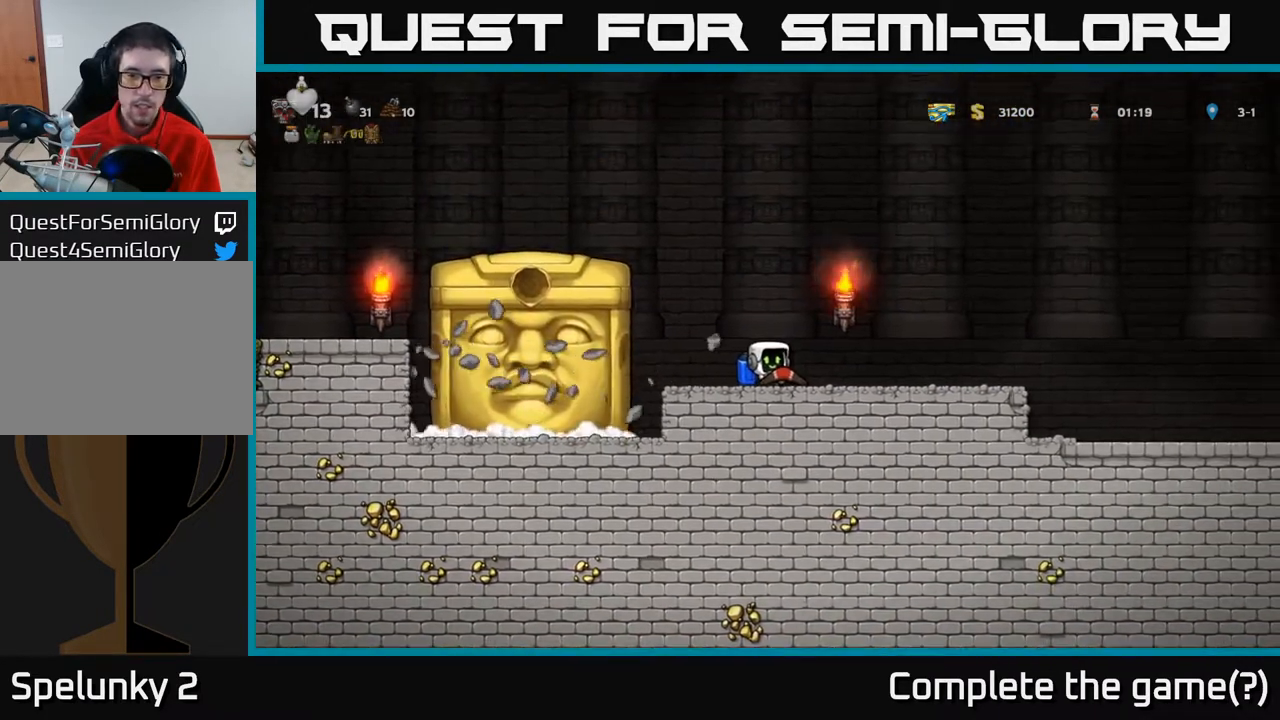
{"buttons": ["DPAD_RIGHT"], "left_stick": "center", "right_stick": "center", "events": [[167, "DPAD_RIGHT", "up"], [467, "DPAD_RIGHT", "down"]]}
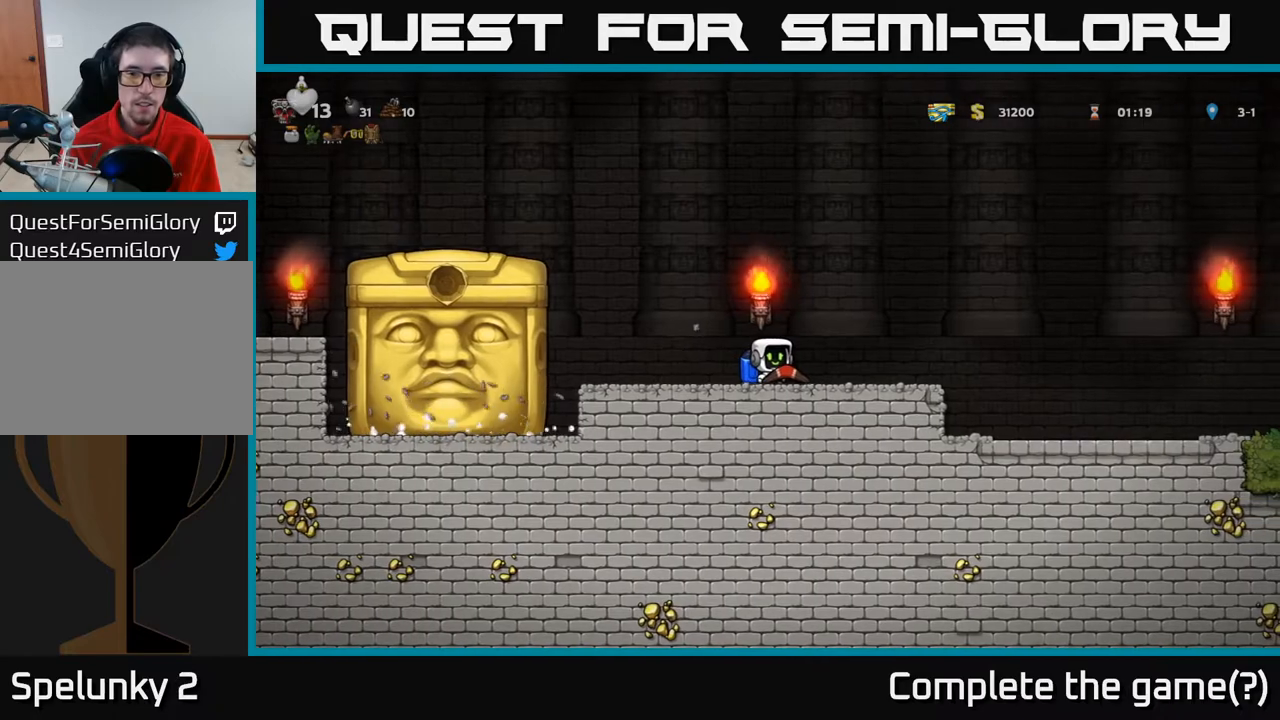
{"buttons": [], "left_stick": "center", "right_stick": "center", "events": [[67, "DPAD_RIGHT", "up"]]}
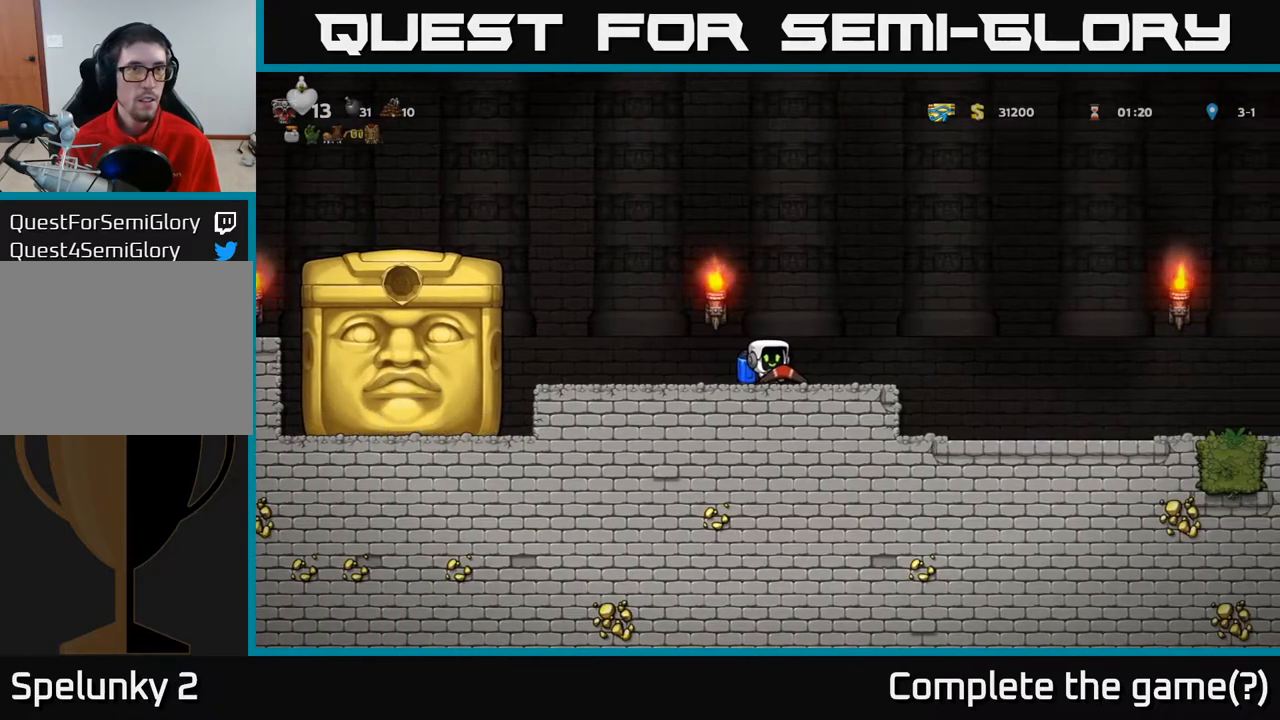
{"buttons": [], "left_stick": "center", "right_stick": "center", "events": [[283, "DPAD_LEFT", "down"], [367, "DPAD_LEFT", "up"]]}
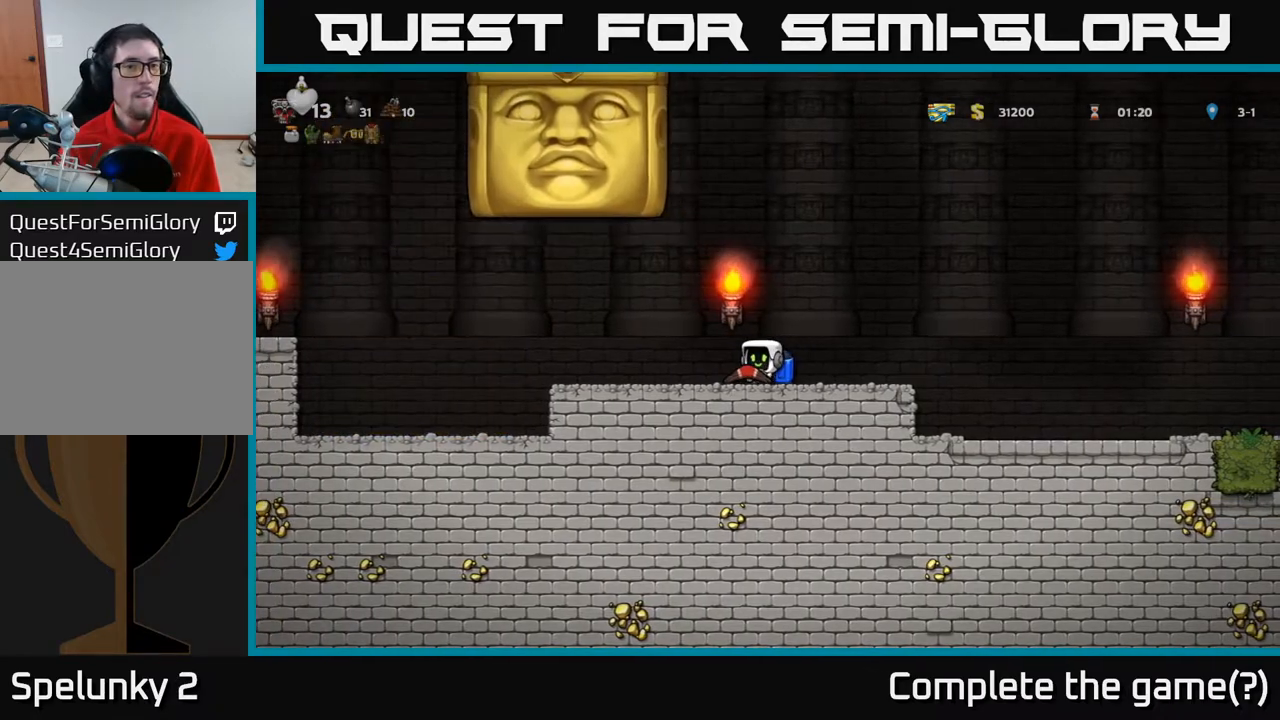
{"buttons": ["DPAD_RIGHT"], "left_stick": "center", "right_stick": "center", "events": [[250, "DPAD_RIGHT", "down"]]}
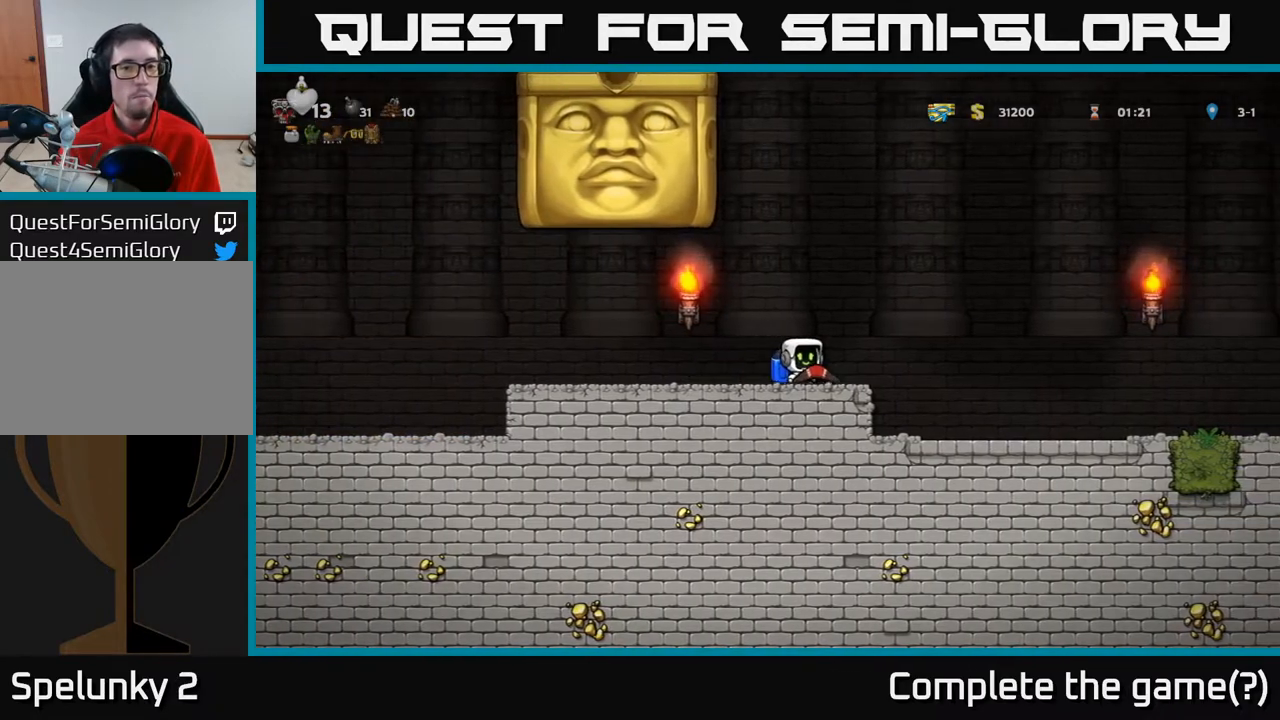
{"buttons": [], "left_stick": "center", "right_stick": "center", "events": [[67, "DPAD_RIGHT", "up"]]}
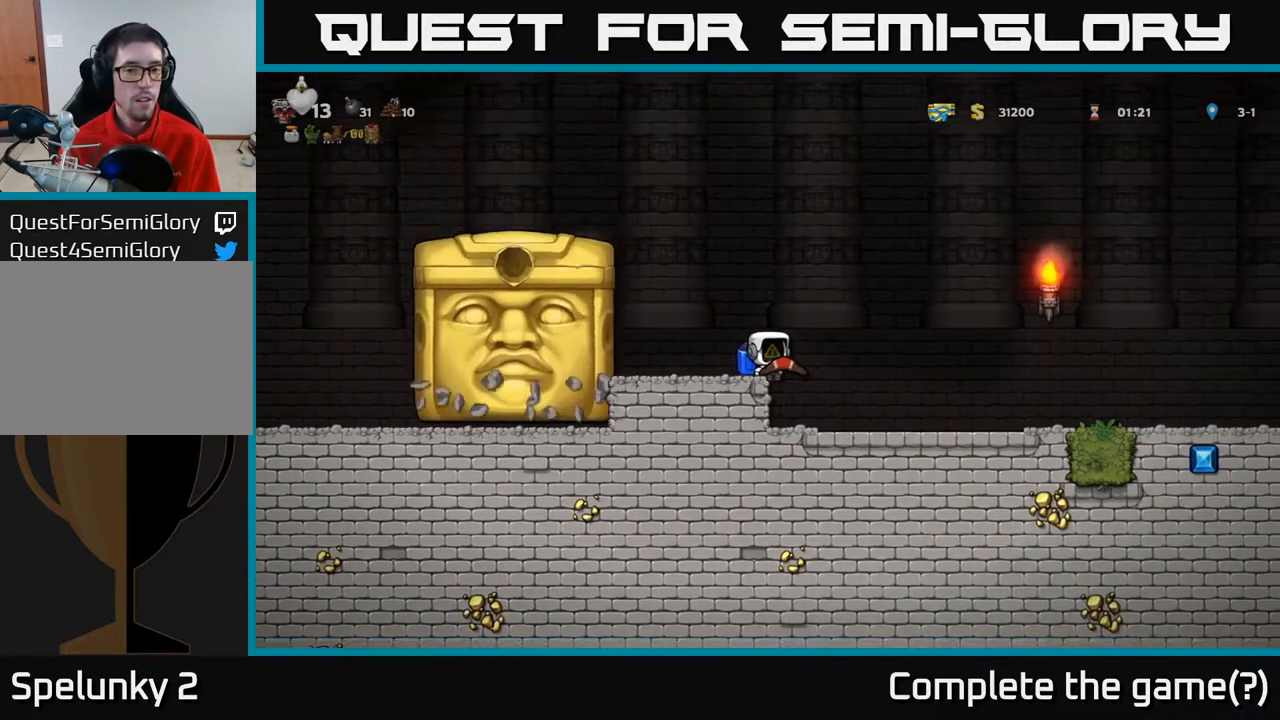
{"buttons": [], "left_stick": "center", "right_stick": "center", "events": [[217, "DPAD_LEFT", "down"], [250, "DPAD_LEFT", "up"]]}
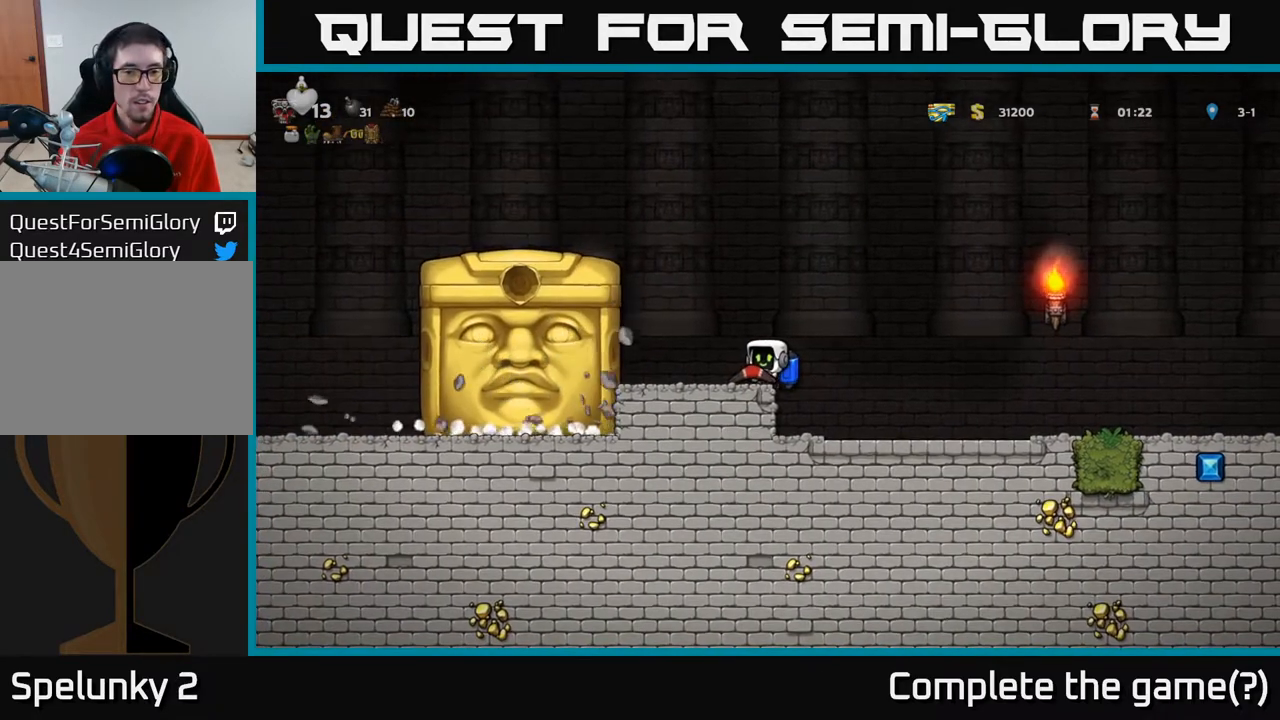
{"buttons": [], "left_stick": "center", "right_stick": "center", "events": []}
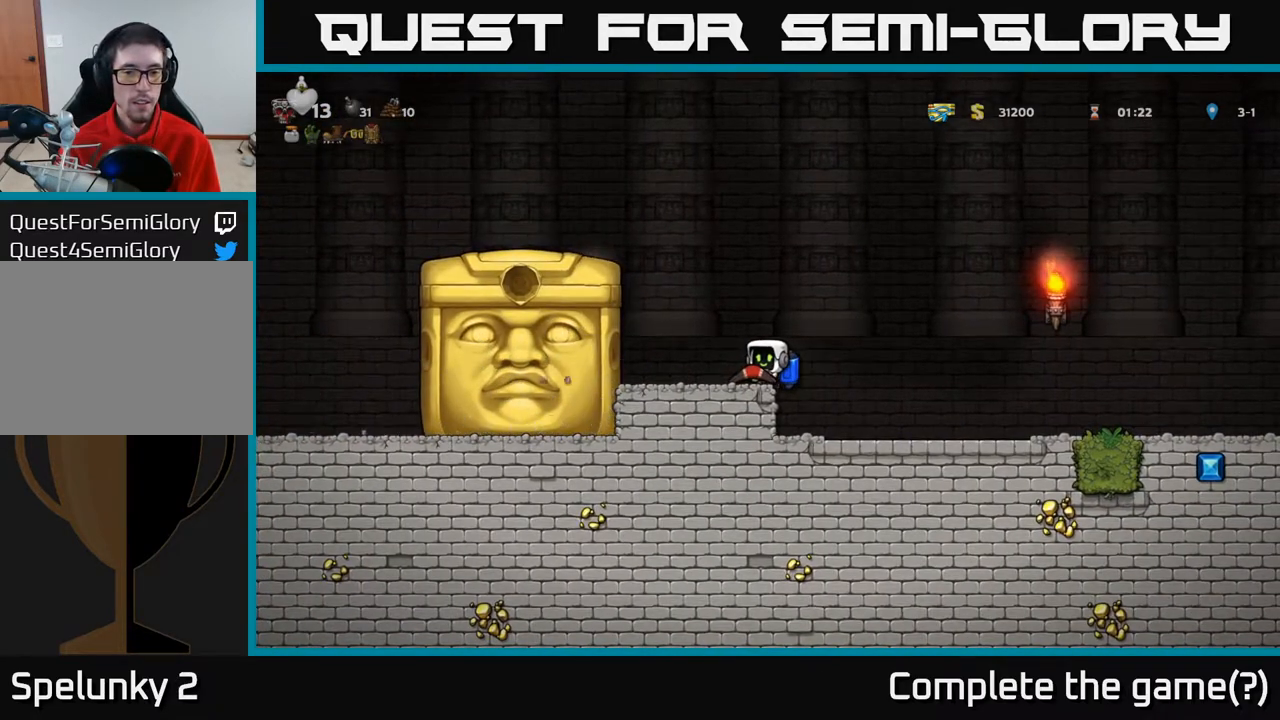
{"buttons": [], "left_stick": "center", "right_stick": "center", "events": []}
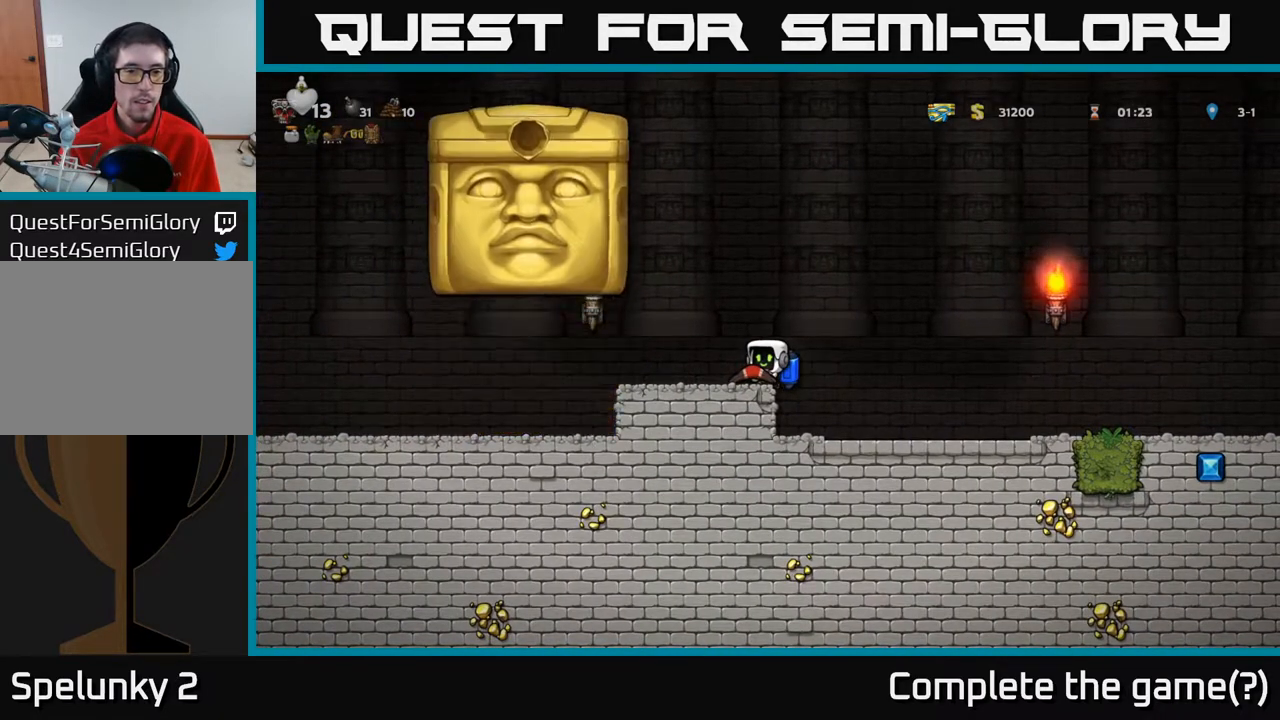
{"buttons": ["DPAD_RIGHT"], "left_stick": "center", "right_stick": "center", "events": [[400, "DPAD_RIGHT", "down"]]}
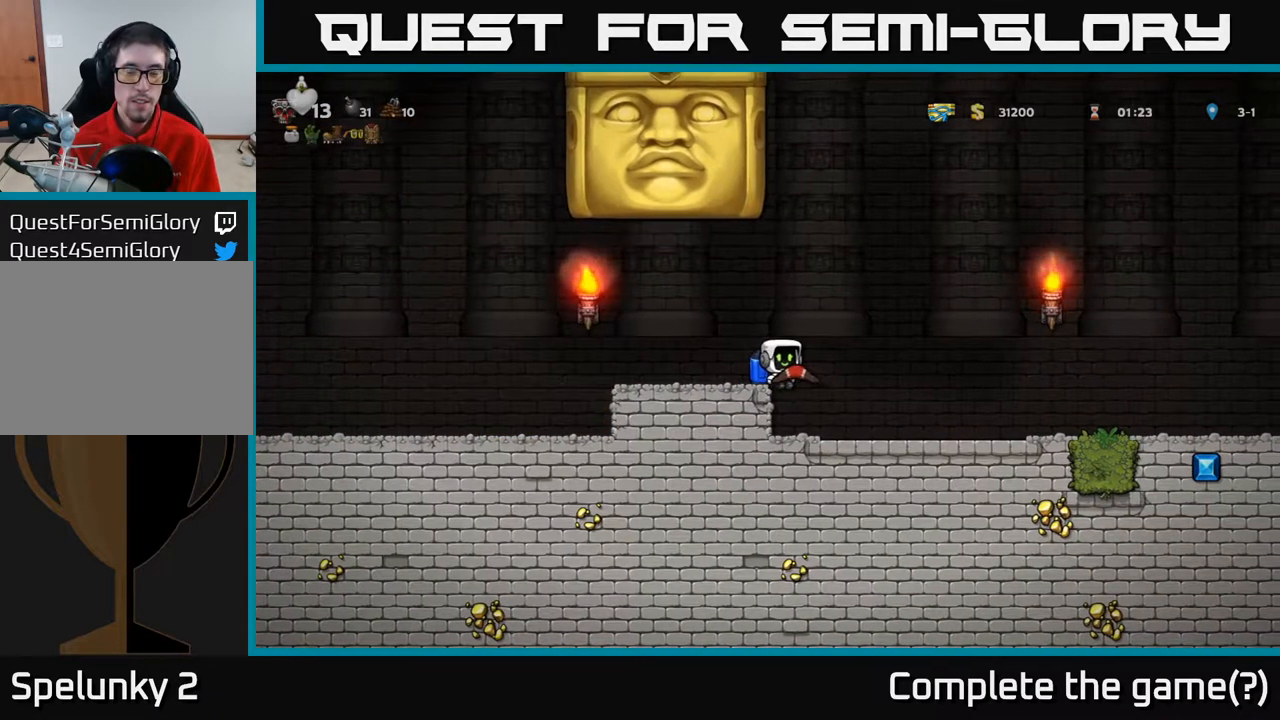
{"buttons": ["DPAD_RIGHT"], "left_stick": "center", "right_stick": "center", "events": []}
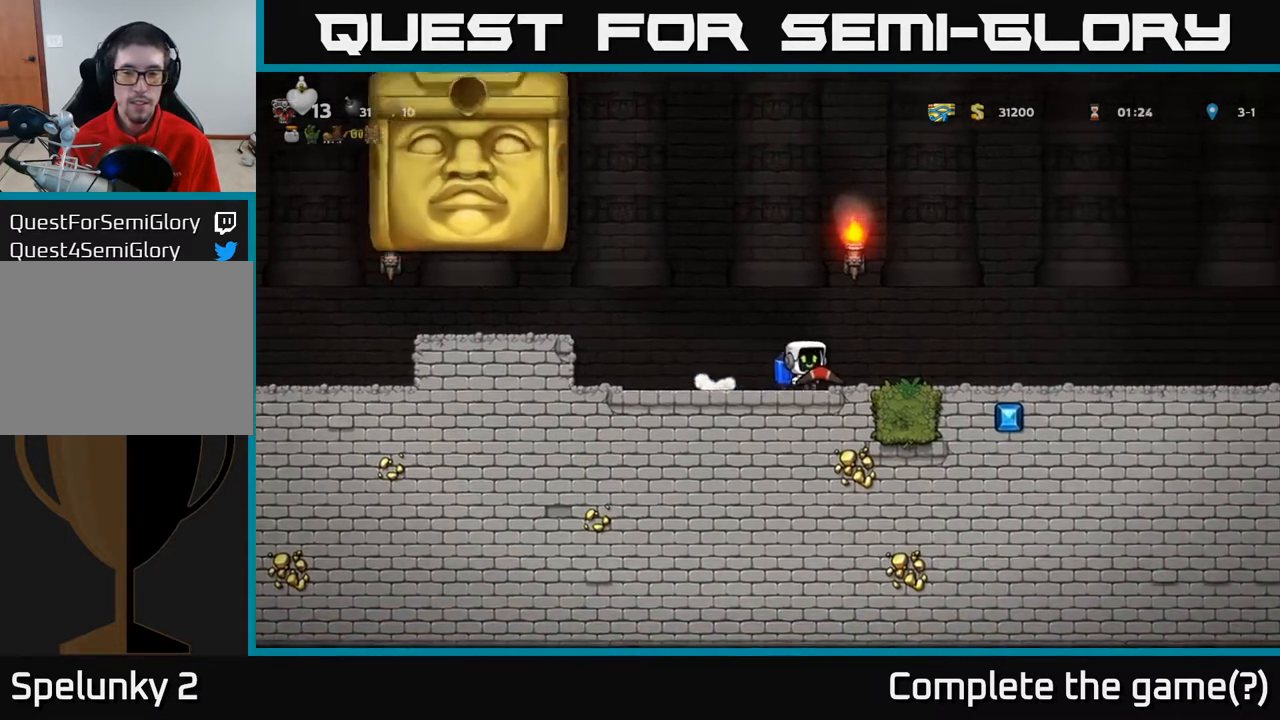
{"buttons": ["DPAD_LEFT"], "left_stick": "center", "right_stick": "center", "events": [[167, "DPAD_RIGHT", "up"], [450, "DPAD_LEFT", "down"]]}
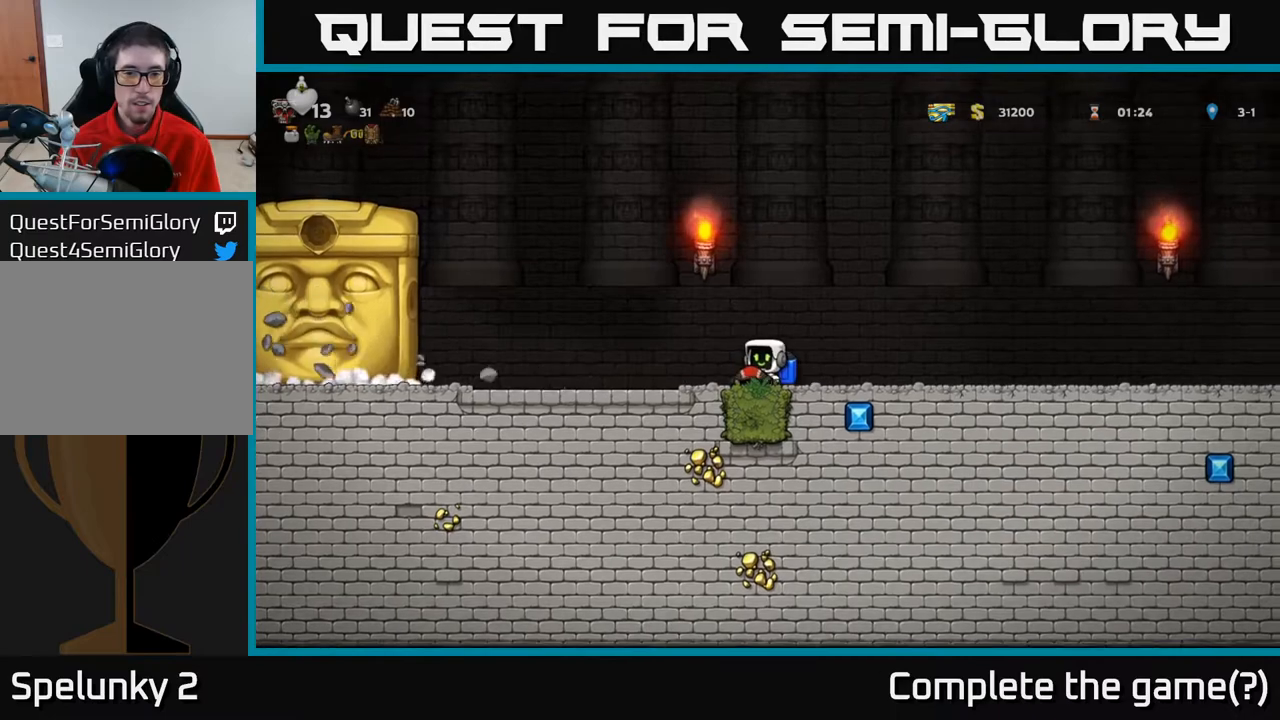
{"buttons": [], "left_stick": "center", "right_stick": "center", "events": [[283, "DPAD_LEFT", "up"]]}
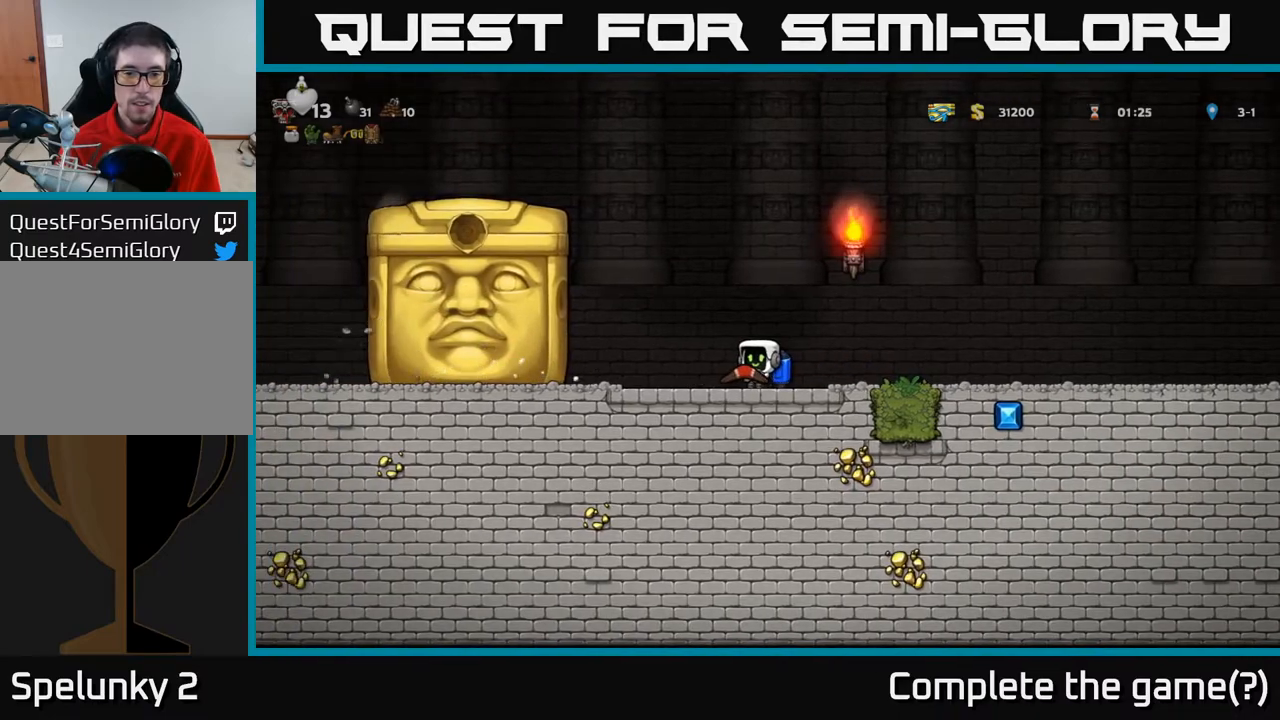
{"buttons": [], "left_stick": "center", "right_stick": "center", "events": [[133, "DPAD_RIGHT", "down"], [217, "DPAD_RIGHT", "up"]]}
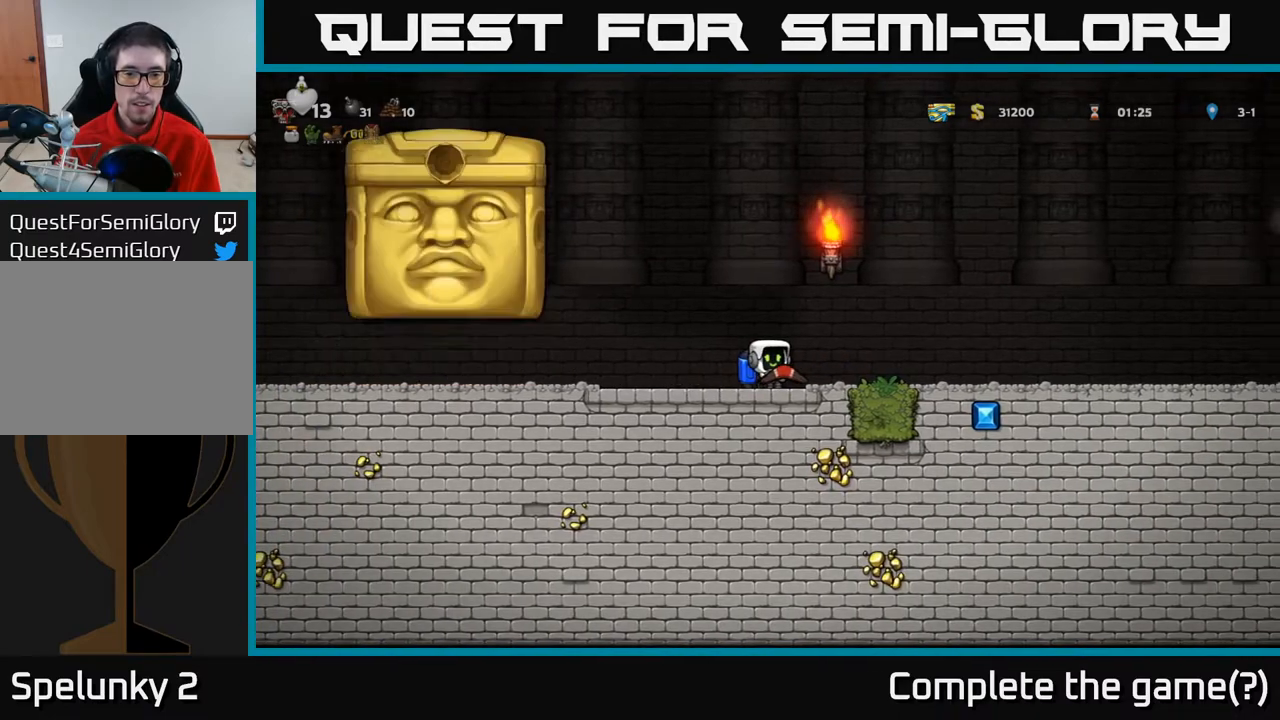
{"buttons": [], "left_stick": "center", "right_stick": "center", "events": []}
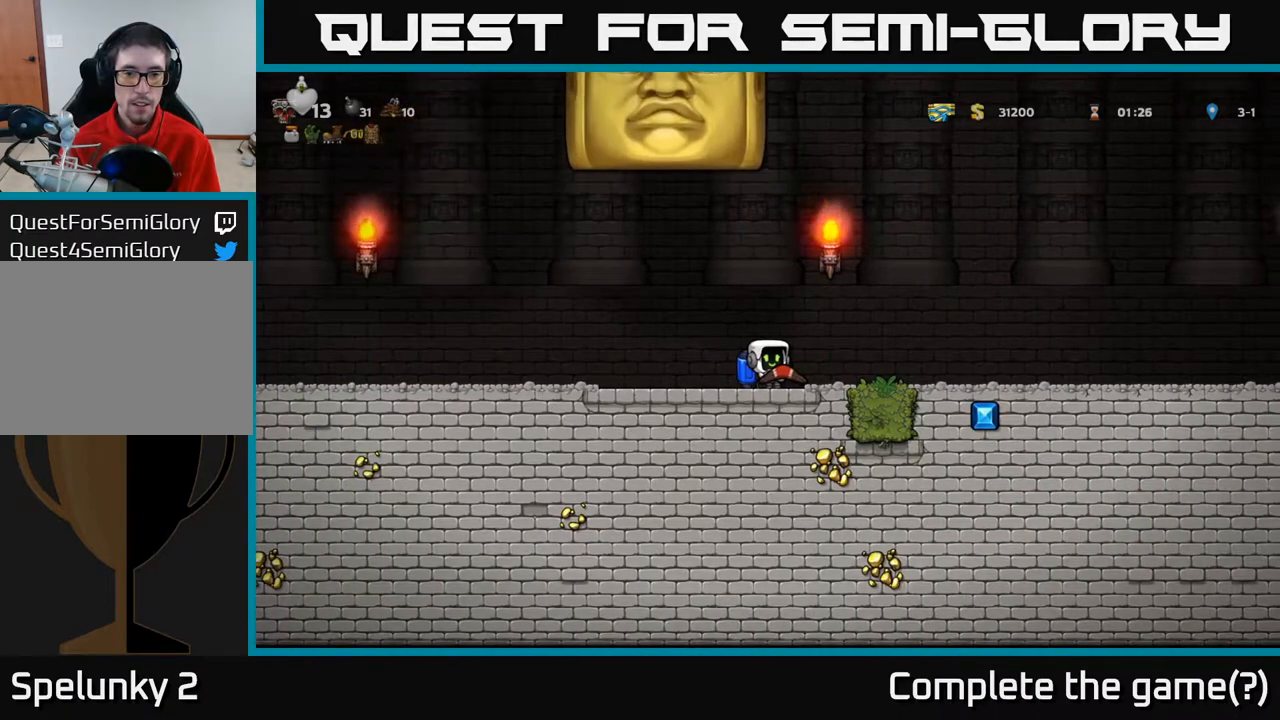
{"buttons": [], "left_stick": "center", "right_stick": "center", "events": [[67, "DPAD_RIGHT", "down"], [350, "DPAD_RIGHT", "up"]]}
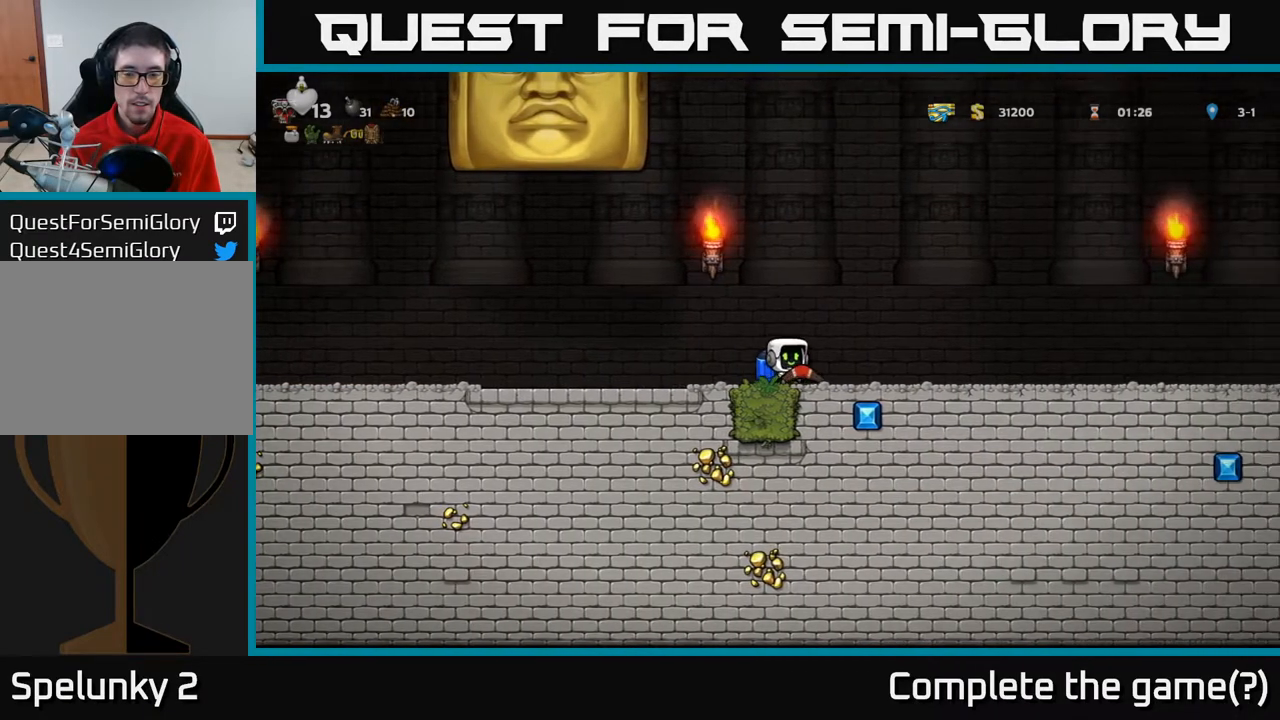
{"buttons": [], "left_stick": "center", "right_stick": "center", "events": []}
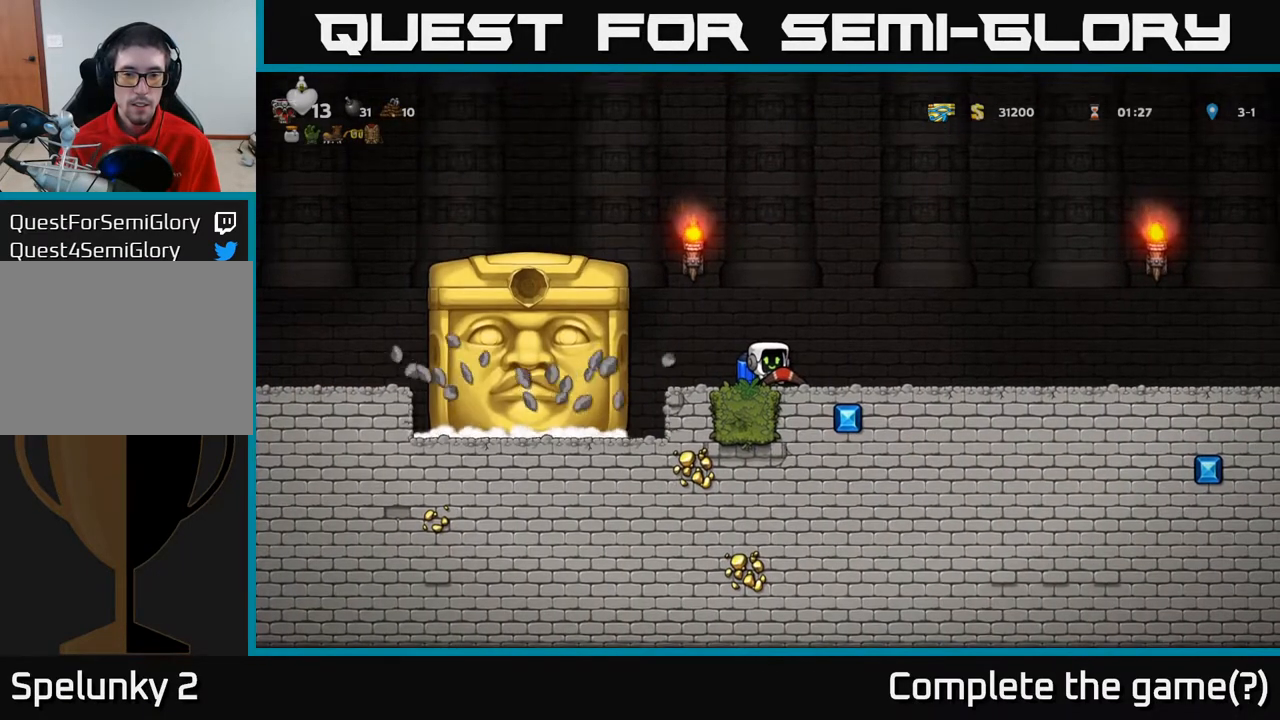
{"buttons": [], "left_stick": "center", "right_stick": "center", "events": [[33, "DPAD_RIGHT", "down"], [117, "DPAD_RIGHT", "up"]]}
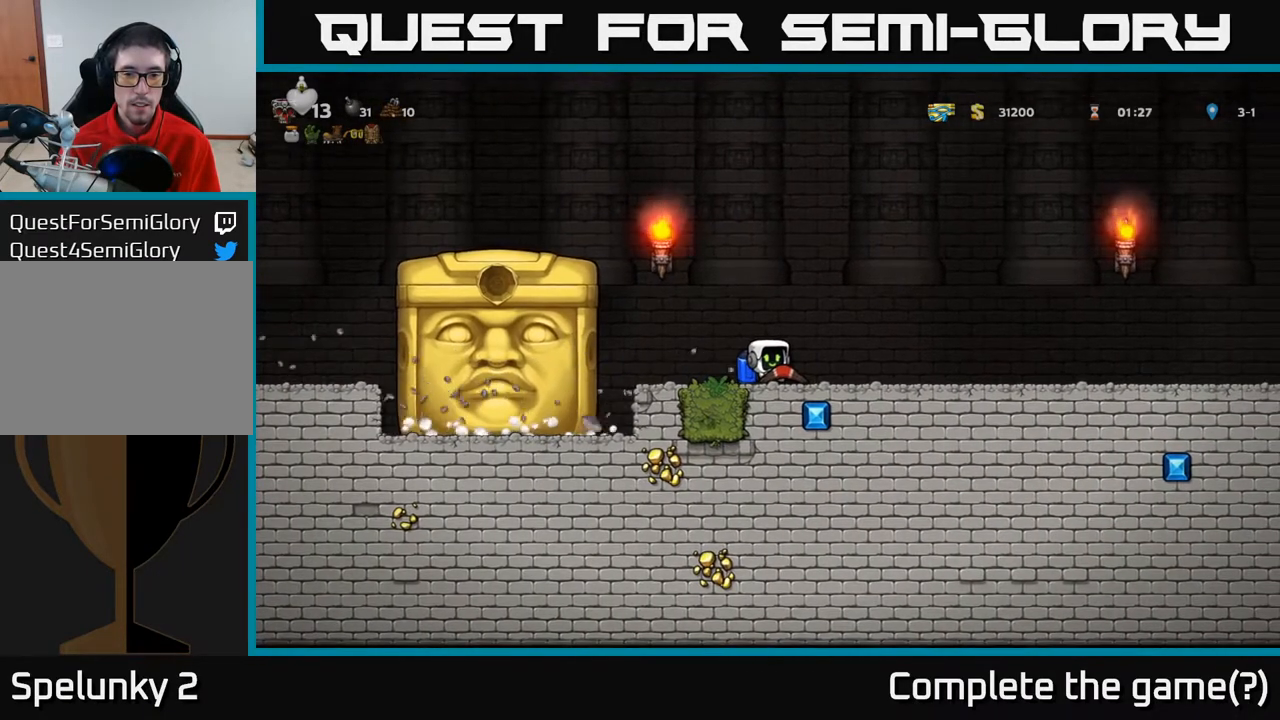
{"buttons": ["DPAD_RIGHT"], "left_stick": "center", "right_stick": "center", "events": [[500, "DPAD_RIGHT", "down"]]}
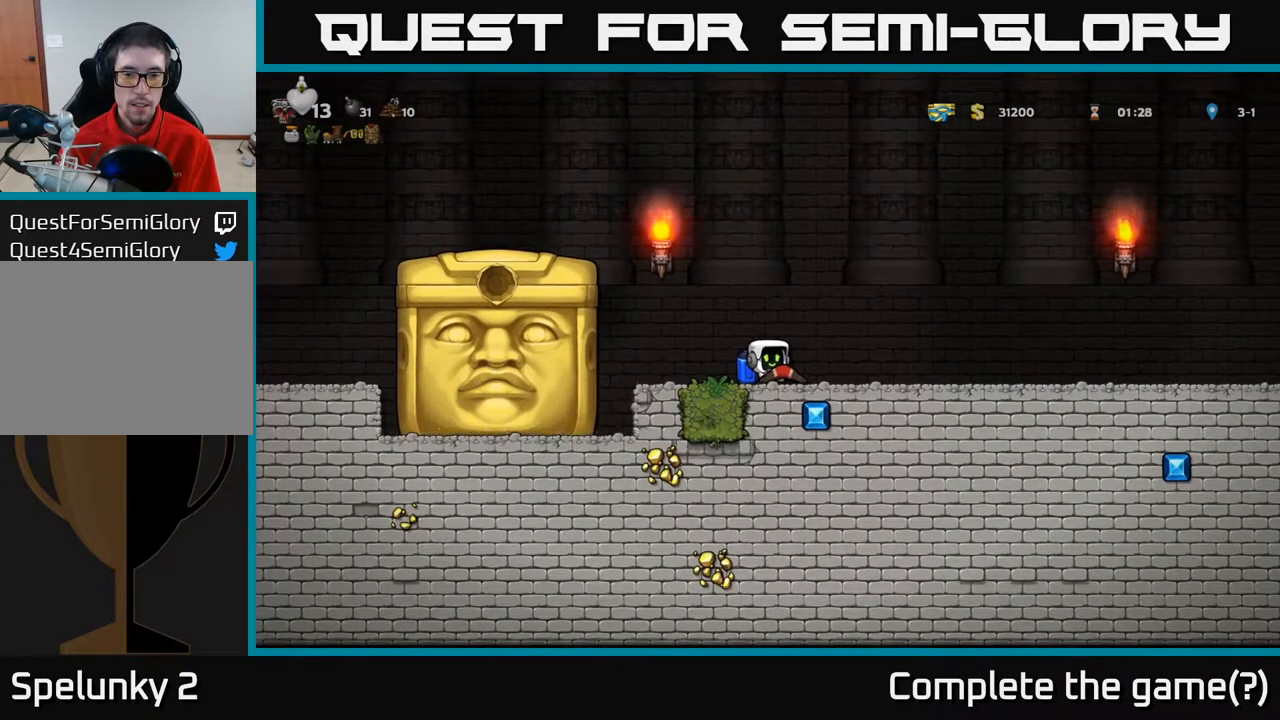
{"buttons": [], "left_stick": "center", "right_stick": "center", "events": [[17, "DPAD_RIGHT", "up"], [350, "DPAD_RIGHT", "down"], [383, "DPAD_RIGHT", "up"]]}